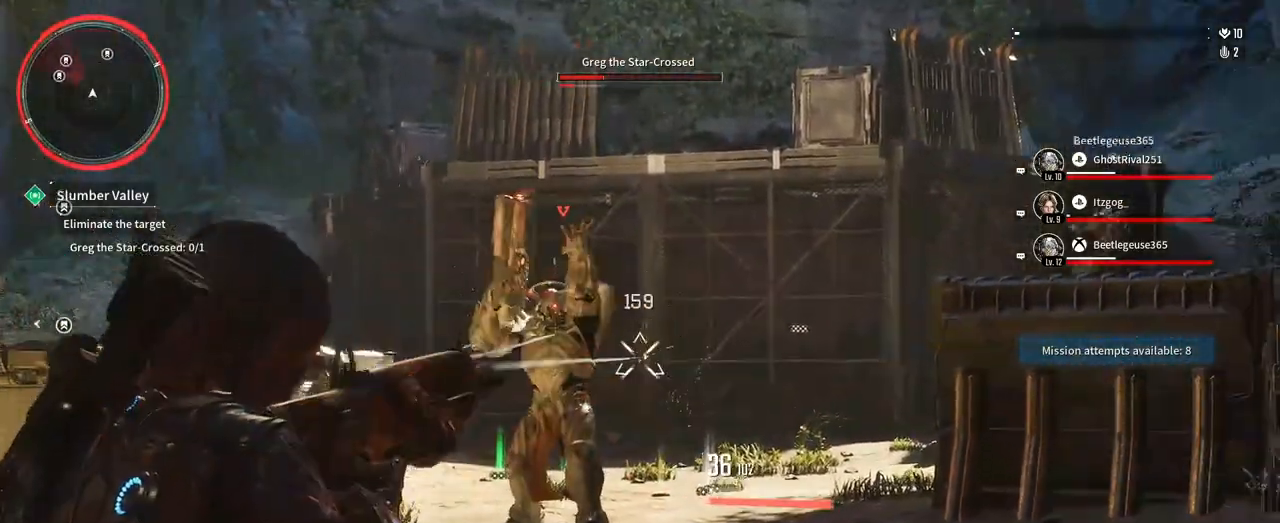
Gameplay with a controller (Xbox layout); each line is a JSON object with the inputs held at the frame after it (dt_ms = milliseconds from this image to that frame). "events" lists button and stick changes between this image and that frame as [ms after this image, input, new state], when the widget could be followed in between. Not read: HOME R3 SELECT START.
{"dt_ms": 500, "buttons": ["L2"], "left_stick": "down-left", "right_stick": "center", "events": [[17, "R2", "down"], [200, "R2", "up"], [300, "R2", "down"], [467, "R2", "up"], [467, "left_stick", "down-left"]]}
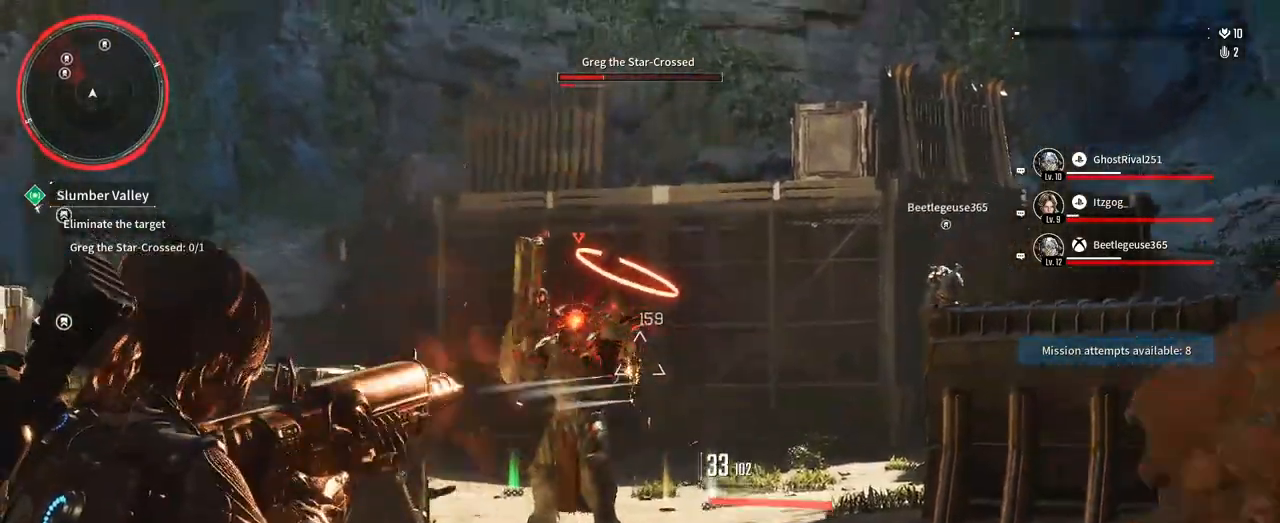
{"dt_ms": 500, "buttons": ["L2", "R2"], "left_stick": "down", "right_stick": "center", "events": [[50, "R2", "down"], [250, "R2", "up"], [317, "R2", "down"], [450, "left_stick", "down"]]}
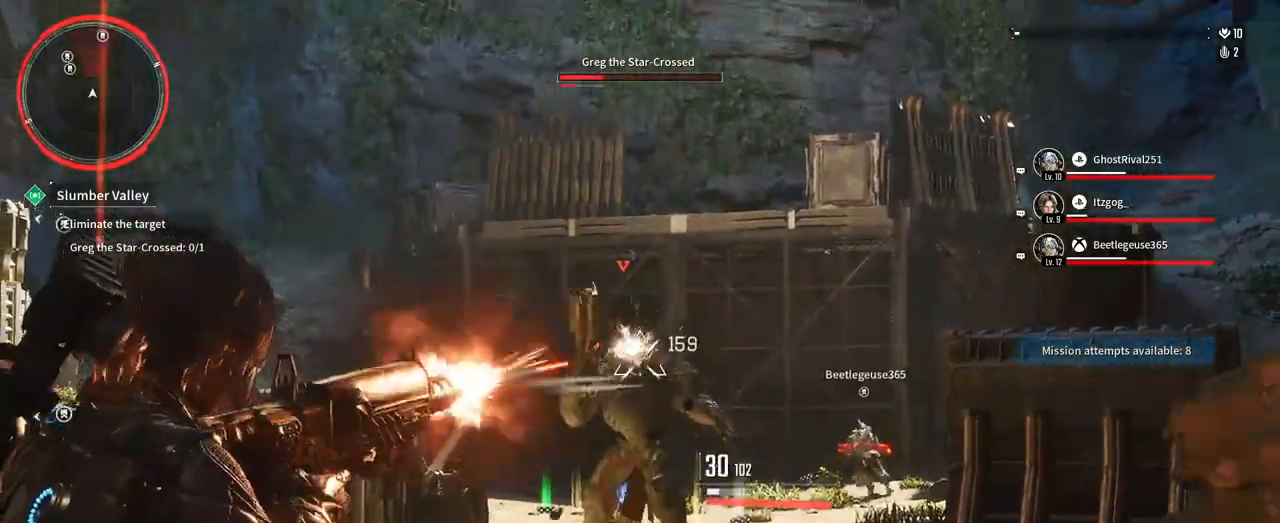
{"dt_ms": 500, "buttons": ["L2", "R2"], "left_stick": "down", "right_stick": "down-right", "events": [[17, "R2", "up"], [83, "R2", "down"], [283, "R2", "up"], [350, "R2", "down"], [367, "right_stick", "down-right"]]}
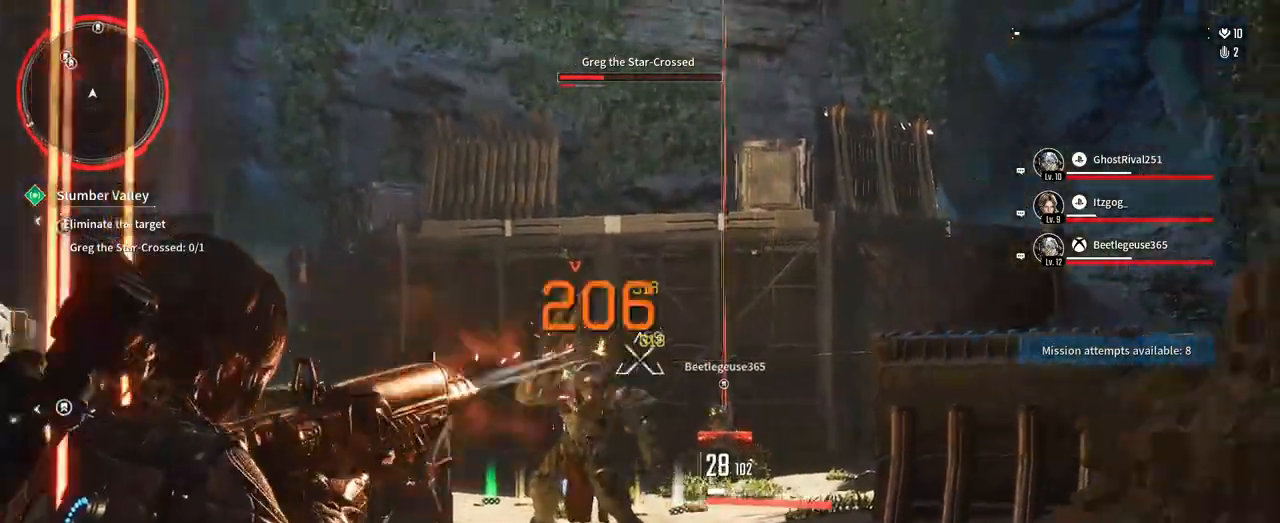
{"dt_ms": 500, "buttons": ["L2", "R2"], "left_stick": "down-left", "right_stick": "center", "events": [[50, "right_stick", "center"], [67, "R2", "up"], [167, "R2", "down"], [233, "left_stick", "down-left"], [367, "R2", "up"], [367, "right_stick", "down"], [450, "R2", "down"], [467, "right_stick", "center"]]}
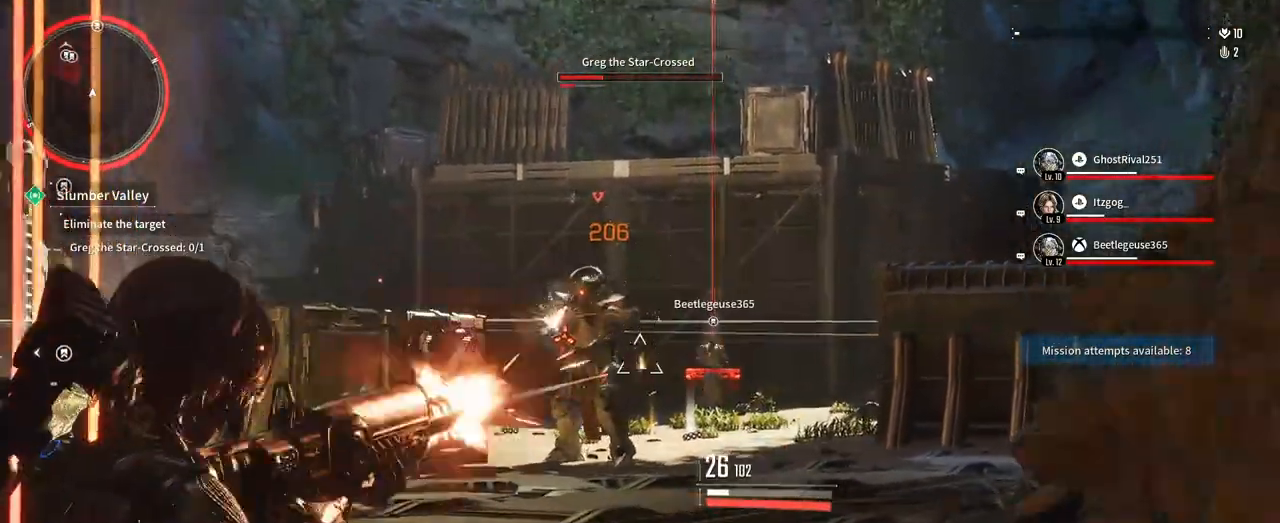
{"dt_ms": 500, "buttons": ["L2", "R2"], "left_stick": "down-left", "right_stick": "center", "events": [[150, "R2", "up"], [250, "R2", "down"], [250, "right_stick", "right"], [417, "R2", "up"], [417, "right_stick", "center"], [483, "R2", "down"]]}
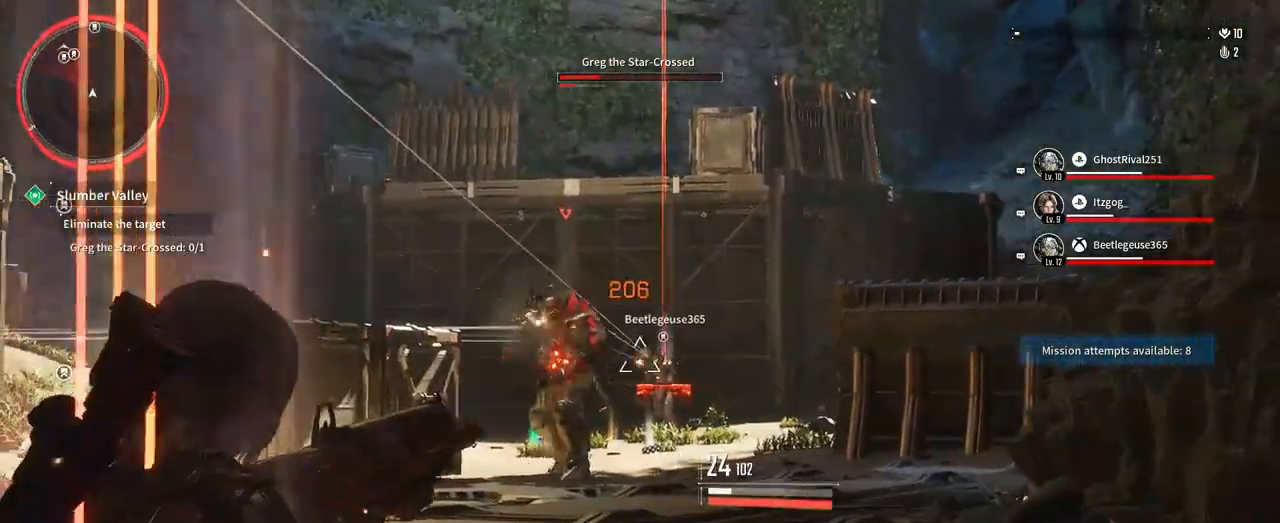
{"dt_ms": 500, "buttons": ["L2"], "left_stick": "down", "right_stick": "center", "events": [[200, "R2", "up"], [200, "right_stick", "left"], [250, "R2", "down"], [300, "left_stick", "down"], [300, "right_stick", "center"], [467, "R2", "up"]]}
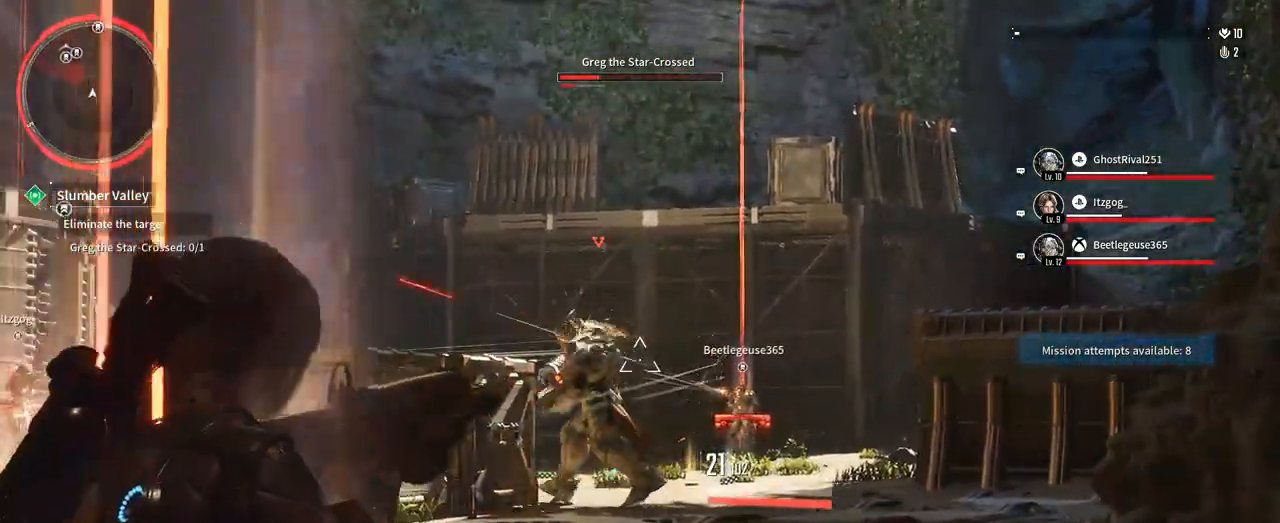
{"dt_ms": 500, "buttons": ["L2", "R2"], "left_stick": "right", "right_stick": "center", "events": [[33, "R2", "down"], [67, "left_stick", "down-right"], [83, "right_stick", "down-left"], [217, "left_stick", "right"], [250, "R2", "up"], [250, "right_stick", "center"], [317, "right_stick", "down-right"], [350, "R2", "down"], [400, "right_stick", "center"]]}
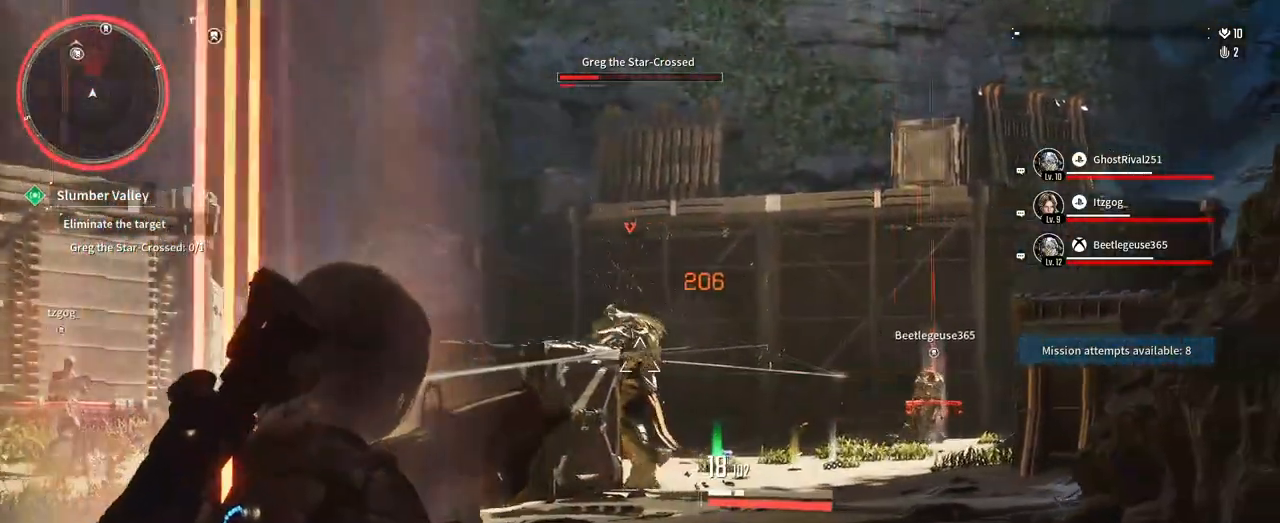
{"dt_ms": 500, "buttons": ["L2", "R2"], "left_stick": "up-right", "right_stick": "center", "events": [[33, "left_stick", "up-right"], [50, "R2", "up"], [50, "right_stick", "left"], [133, "R2", "down"], [200, "right_stick", "center"], [333, "R2", "up"], [433, "R2", "down"]]}
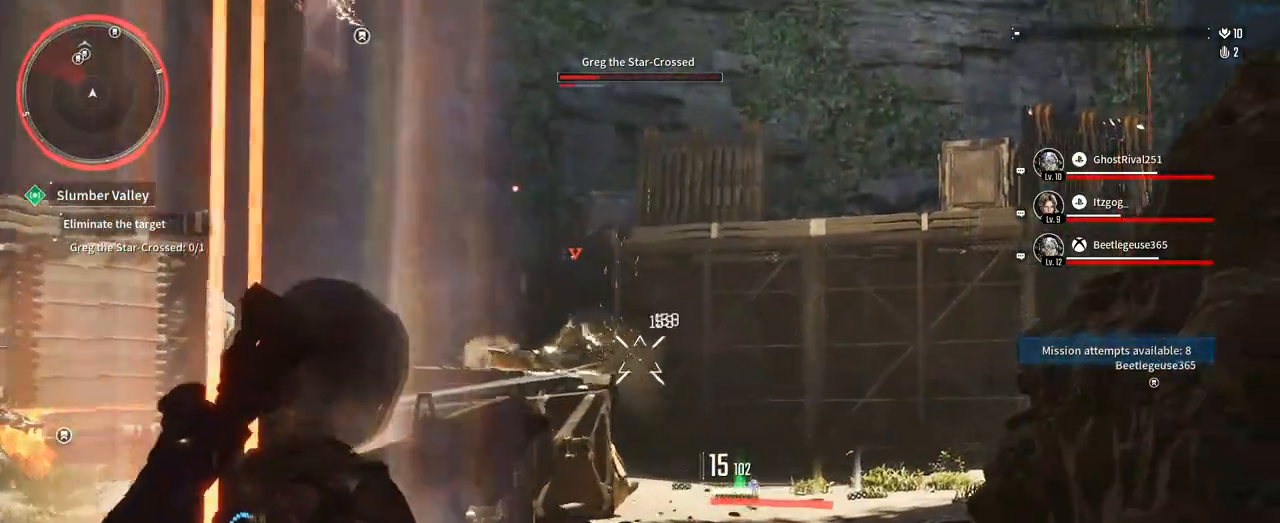
{"dt_ms": 500, "buttons": ["L2"], "left_stick": "up-right", "right_stick": "center", "events": [[183, "R2", "up"]]}
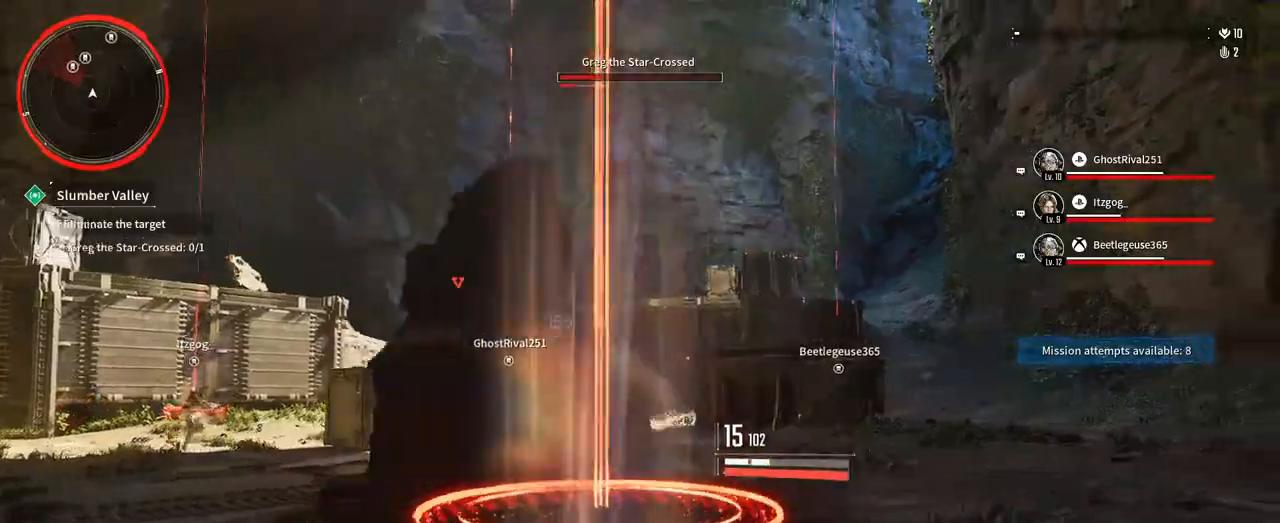
{"dt_ms": 500, "buttons": ["L2"], "left_stick": "up-right", "right_stick": "left", "events": [[17, "right_stick", "left"]]}
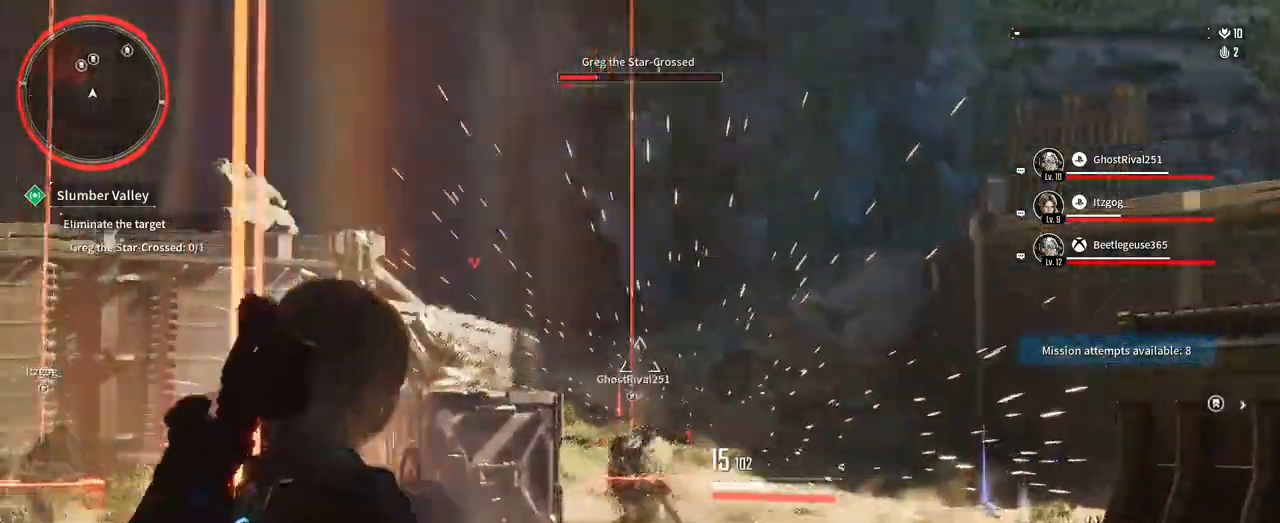
{"dt_ms": 500, "buttons": ["L2"], "left_stick": "up-right", "right_stick": "center", "events": [[50, "right_stick", "center"], [183, "B", "down"], [300, "B", "up"]]}
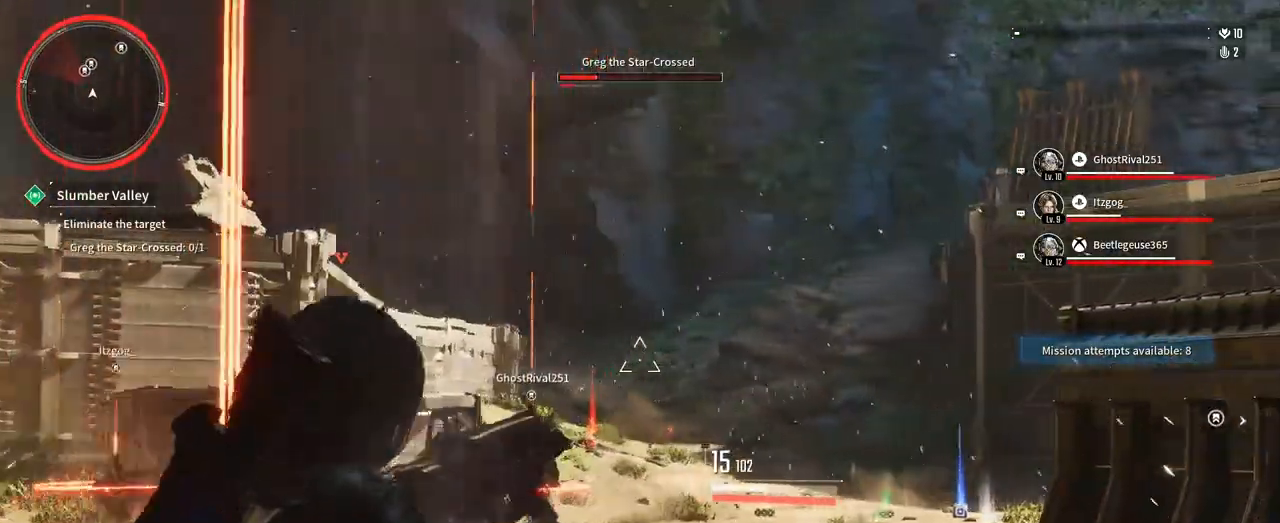
{"dt_ms": 500, "buttons": ["L2"], "left_stick": "up-right", "right_stick": "center", "events": [[133, "right_stick", "down-left"], [217, "right_stick", "left"], [350, "right_stick", "center"]]}
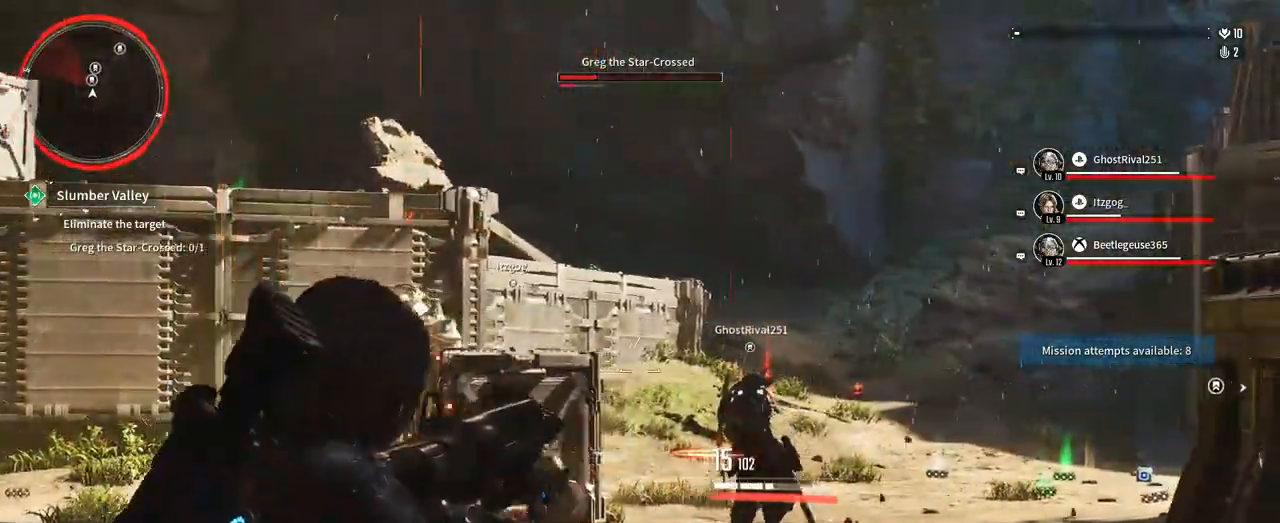
{"dt_ms": 500, "buttons": ["L2"], "left_stick": "up-right", "right_stick": "center"}
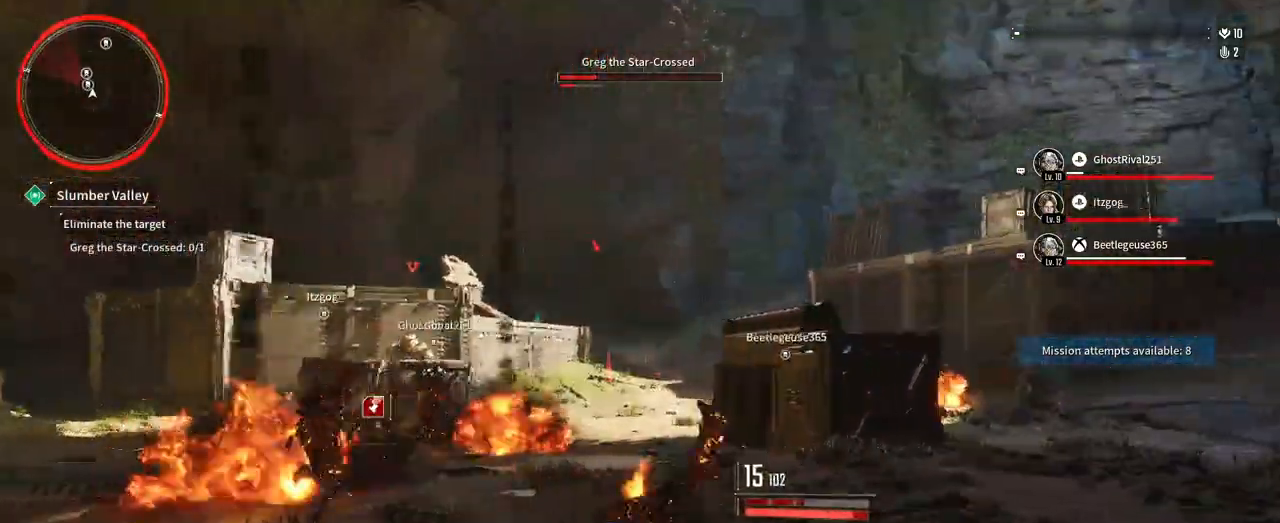
{"dt_ms": 500, "buttons": ["L2"], "left_stick": "up", "right_stick": "left", "events": [[150, "right_stick", "left"], [233, "left_stick", "up"]]}
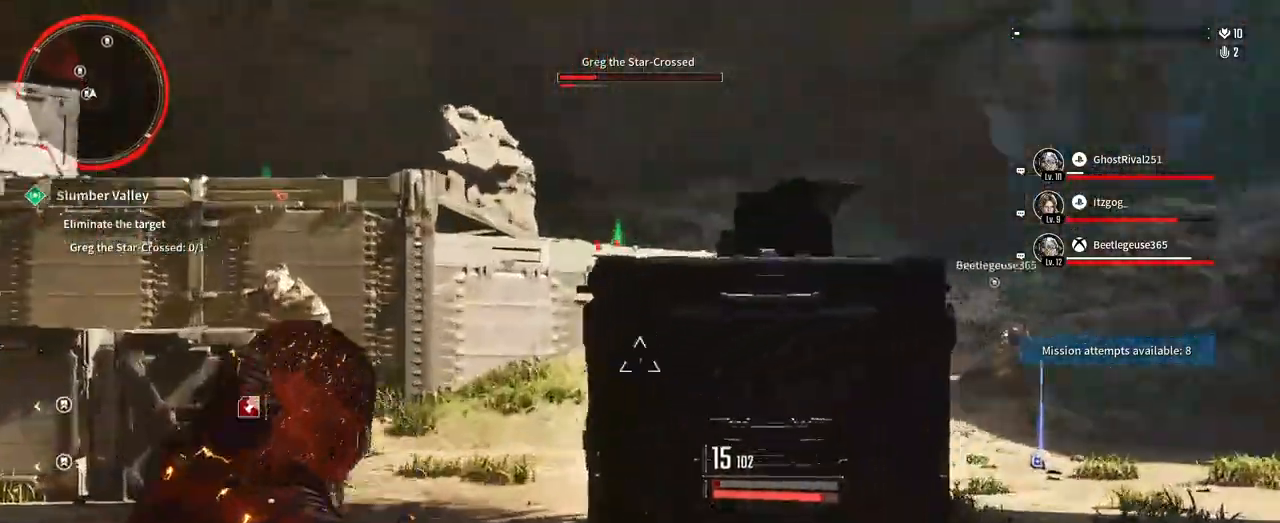
{"dt_ms": 1000, "buttons": ["L2"], "left_stick": "down-left", "right_stick": "center", "events": [[133, "left_stick", "up-left"], [333, "R2", "down"], [350, "left_stick", "up-right"], [350, "right_stick", "up"], [450, "left_stick", "right"], [450, "right_stick", "right"], [550, "R2", "up"], [567, "right_stick", "down-left"], [650, "left_stick", "center"], [767, "right_stick", "down-right"], [800, "R2", "down"], [800, "left_stick", "down-right"], [850, "right_stick", "up-right"], [933, "right_stick", "center"], [950, "left_stick", "down-left"], [1000, "R2", "up"]]}